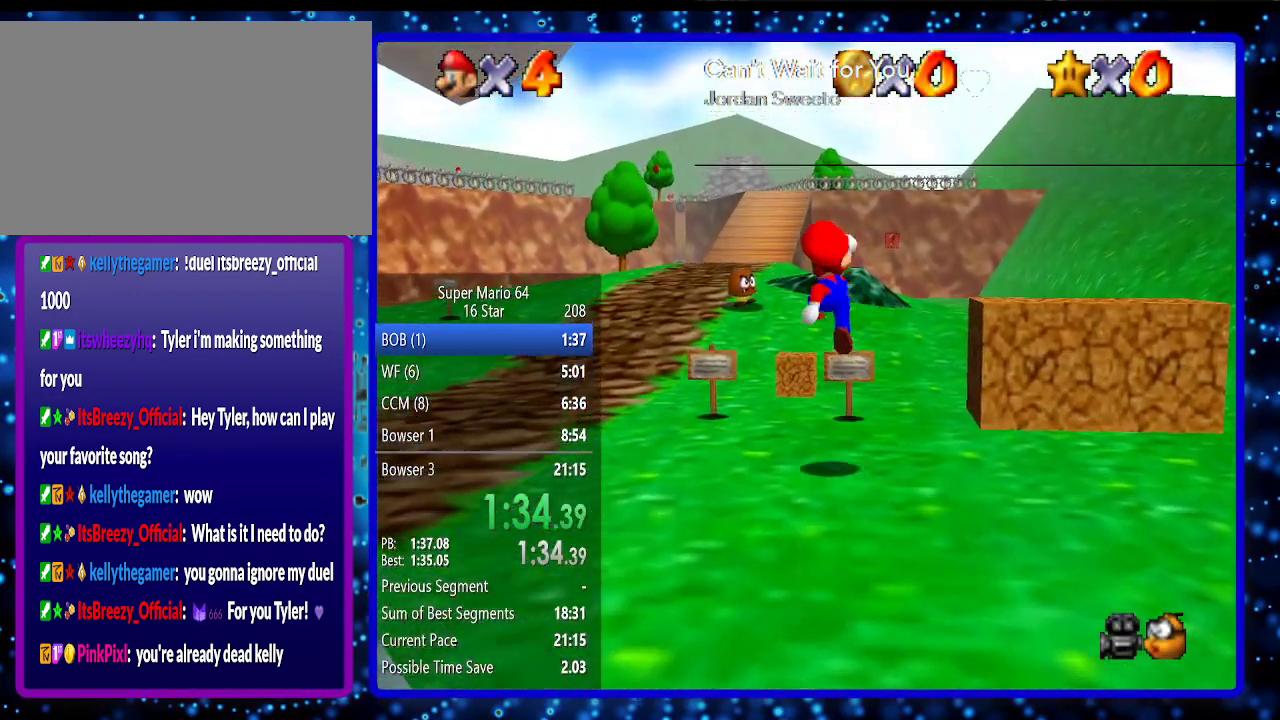
Gameplay with a controller (Nintendo layout); each line is a JSON object with the inputs held at the frame after it. "events" lists button and stick changes between this image and that frame as [ms after this image, input, new state], when the widget could be followed in between. Not read: L3 R3.
{"buttons": ["A", "B"], "left_stick": "up", "events": [[67, "B", "down"], [67, "left_stick", "up-left"], [150, "B", "up"], [400, "B", "down"], [433, "A", "down"], [433, "left_stick", "up"]]}
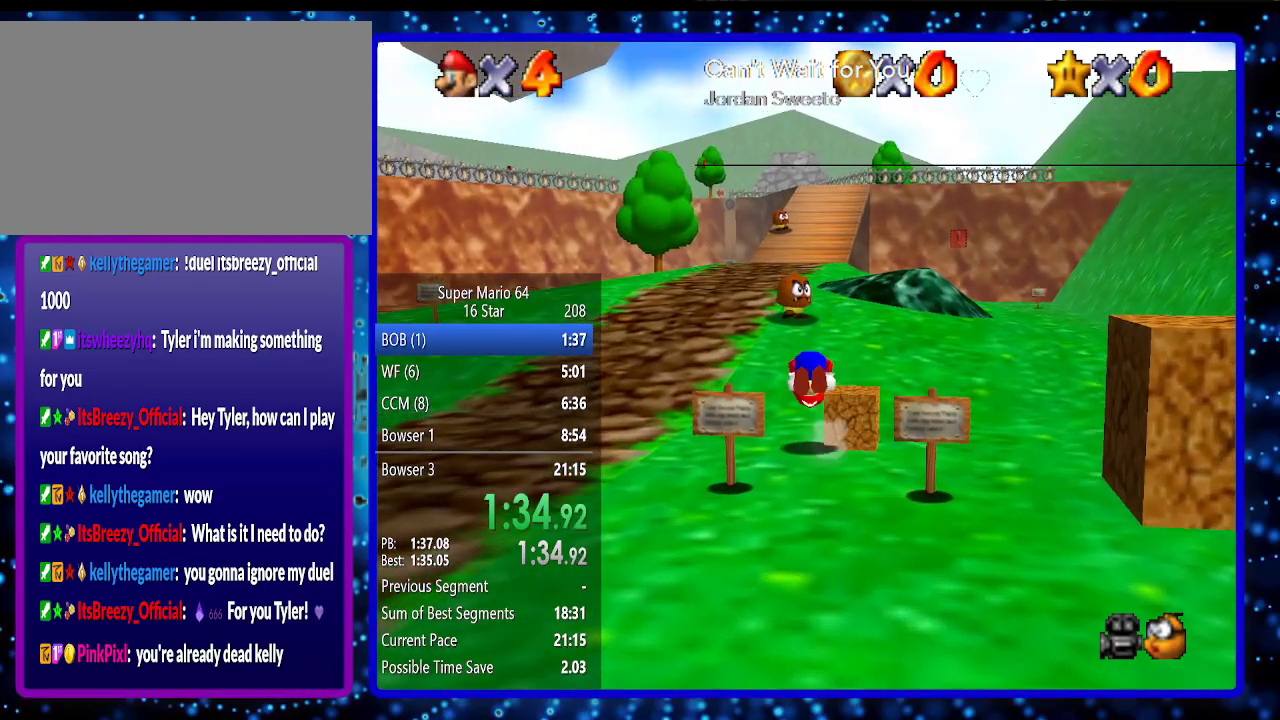
{"buttons": [], "left_stick": "up", "events": [[67, "A", "up"], [100, "B", "up"]]}
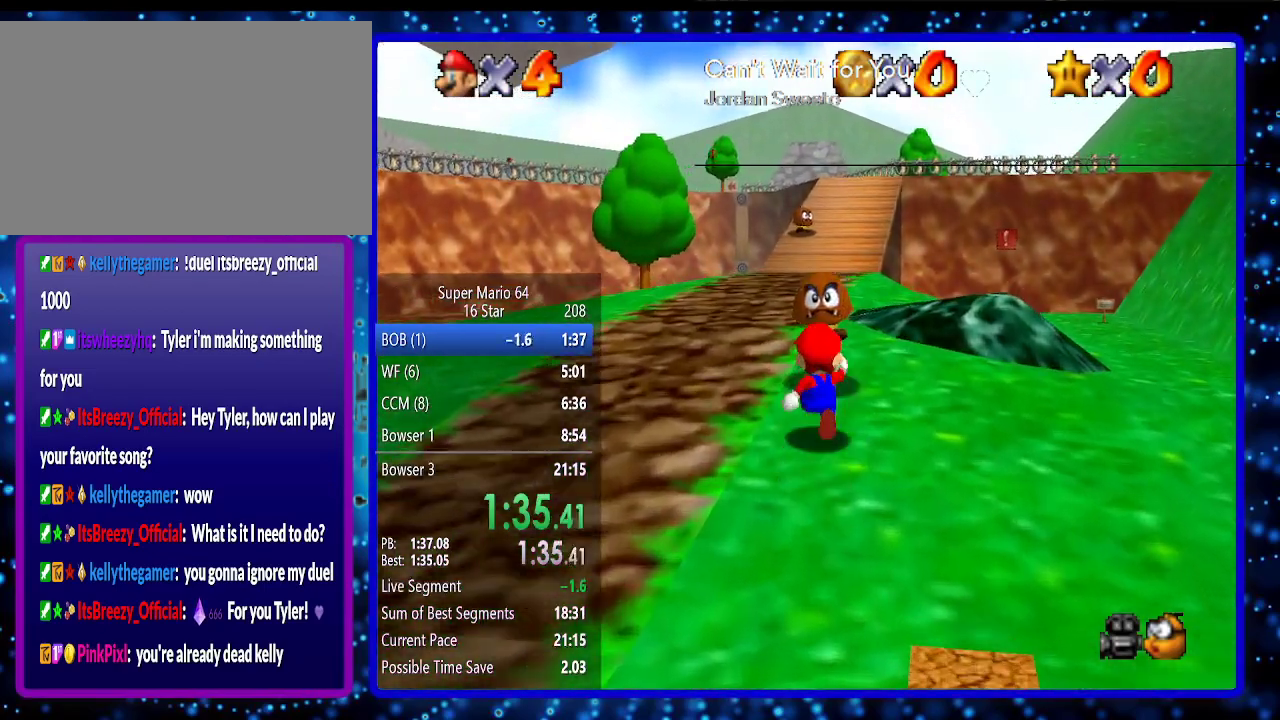
{"buttons": [], "left_stick": "up", "events": [[50, "A", "down"], [133, "A", "up"], [200, "B", "down"], [333, "B", "up"]]}
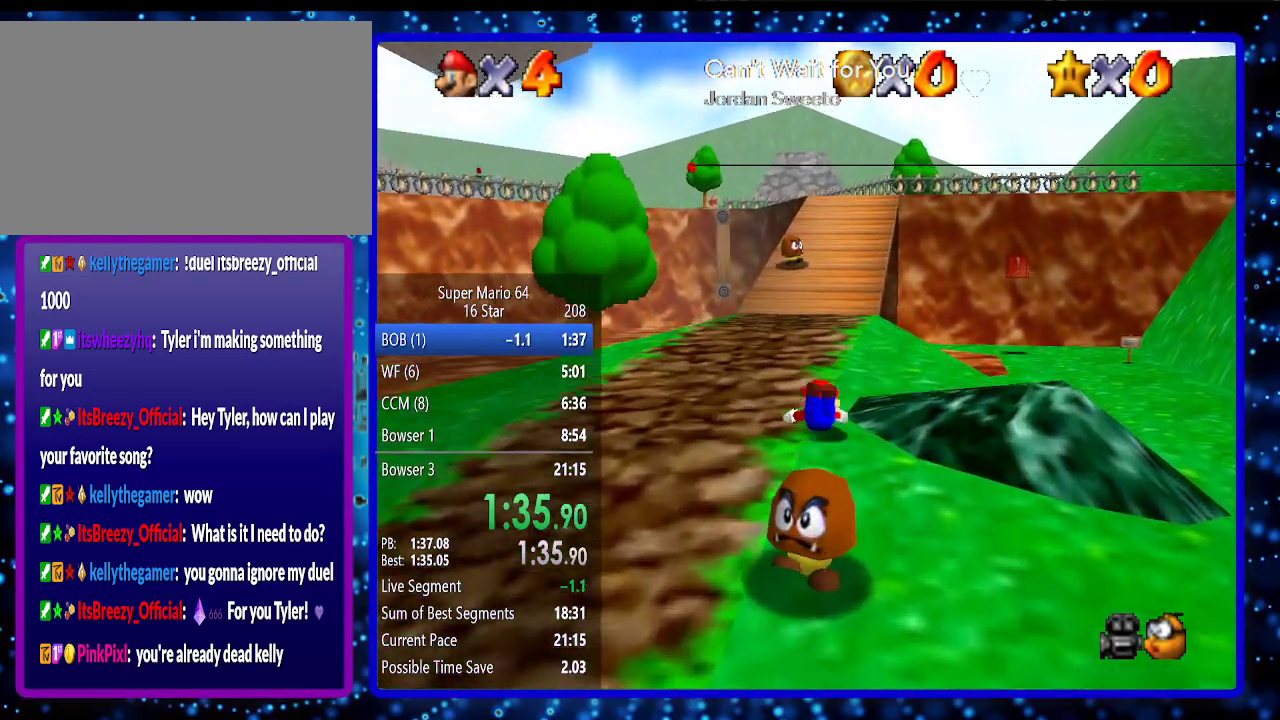
{"buttons": [], "left_stick": "up", "events": [[50, "B", "down"], [83, "A", "down"], [233, "A", "up"], [233, "B", "up"]]}
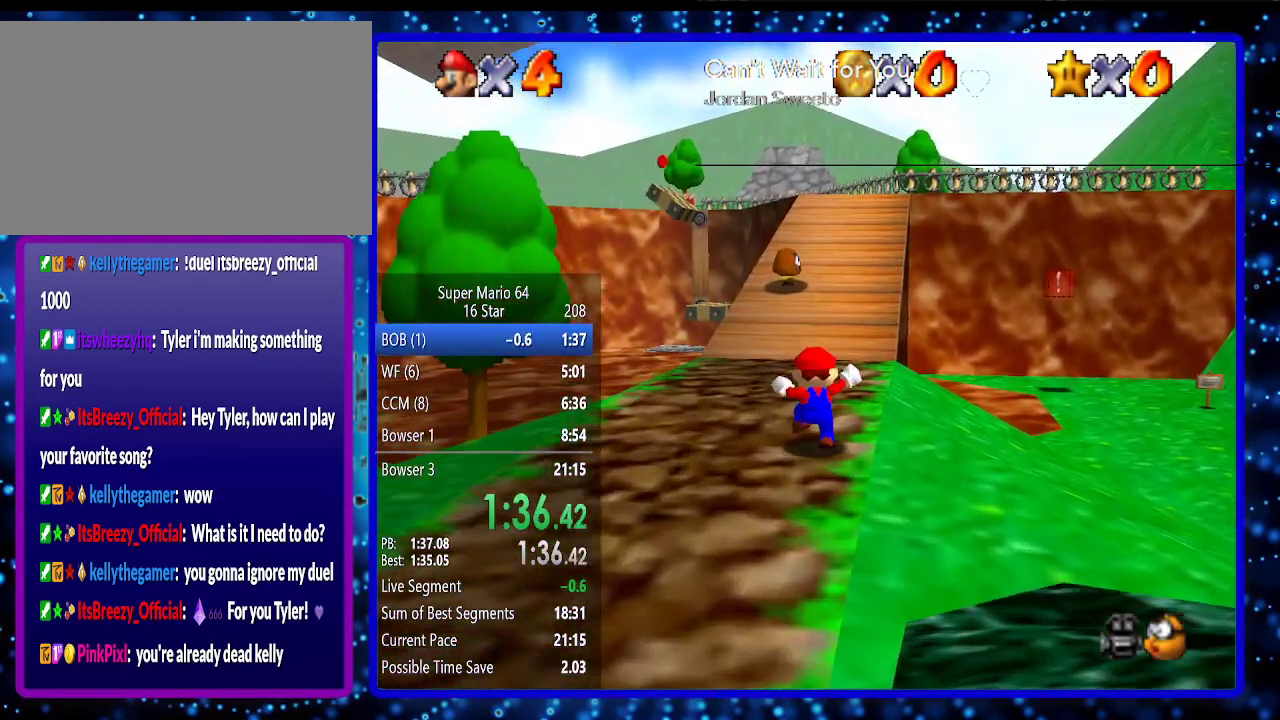
{"buttons": ["B"], "left_stick": "up", "events": [[117, "B", "down"], [200, "B", "up"], [483, "B", "down"]]}
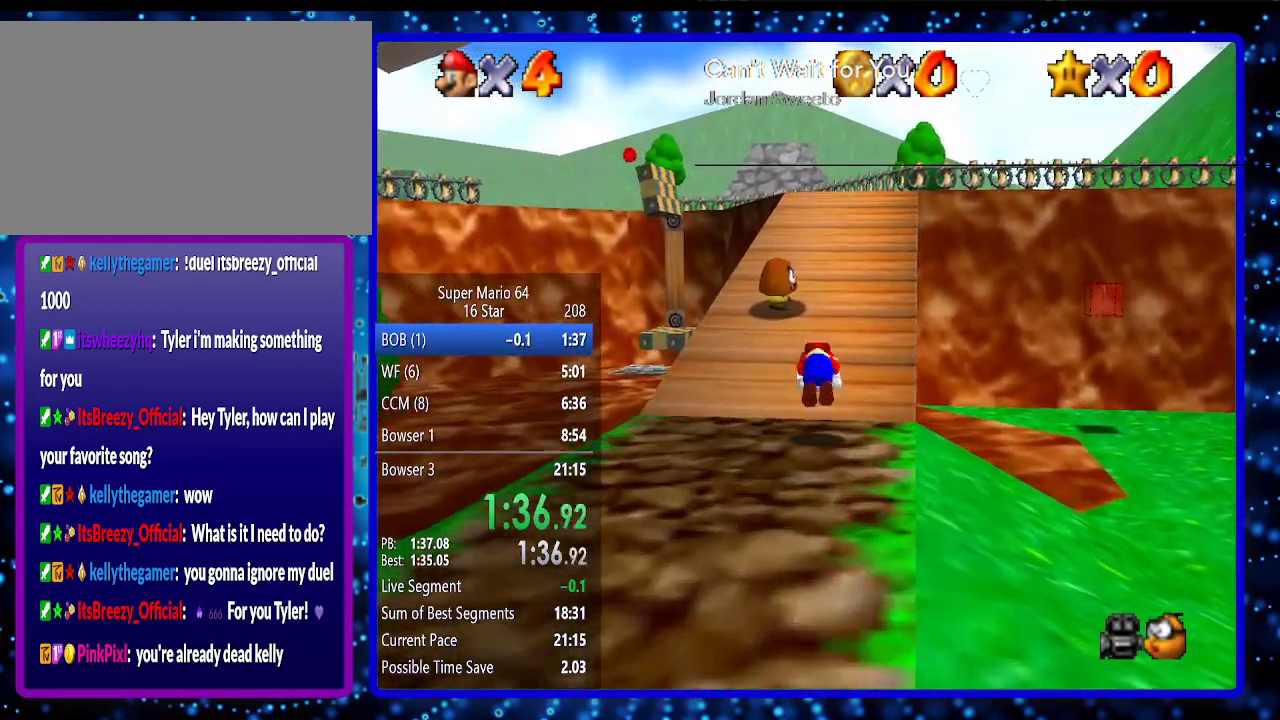
{"buttons": [], "left_stick": "up", "events": [[17, "A", "down"], [117, "A", "up"], [150, "B", "up"]]}
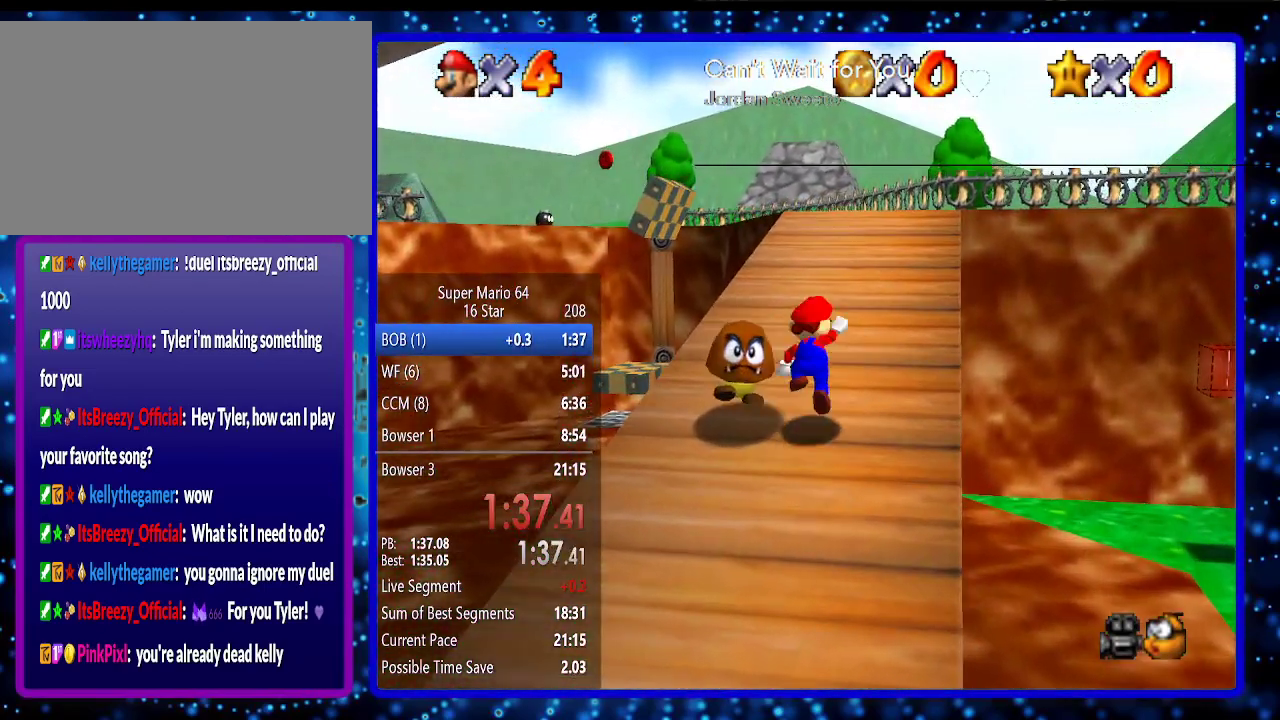
{"buttons": [], "left_stick": "up", "events": [[67, "A", "down"], [150, "A", "up"], [267, "B", "down"], [367, "B", "up"]]}
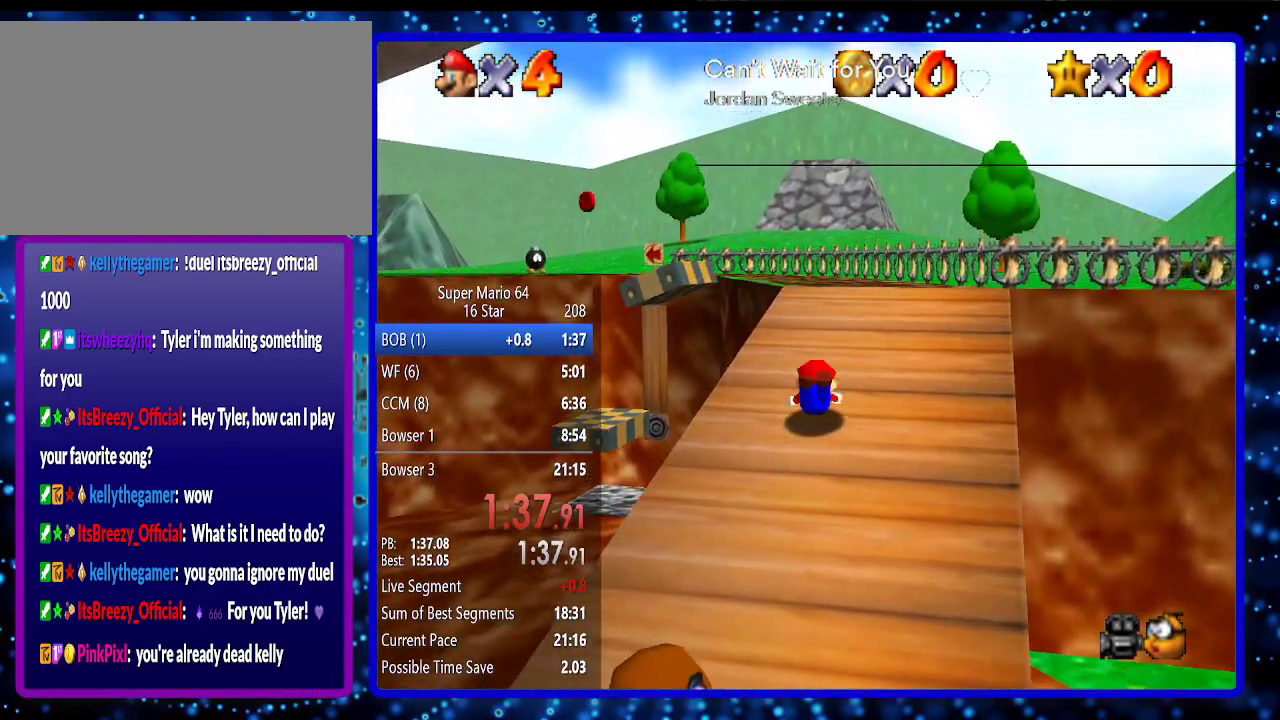
{"buttons": [], "left_stick": "up", "events": [[17, "B", "down"], [83, "A", "down"], [200, "A", "up"], [233, "B", "up"]]}
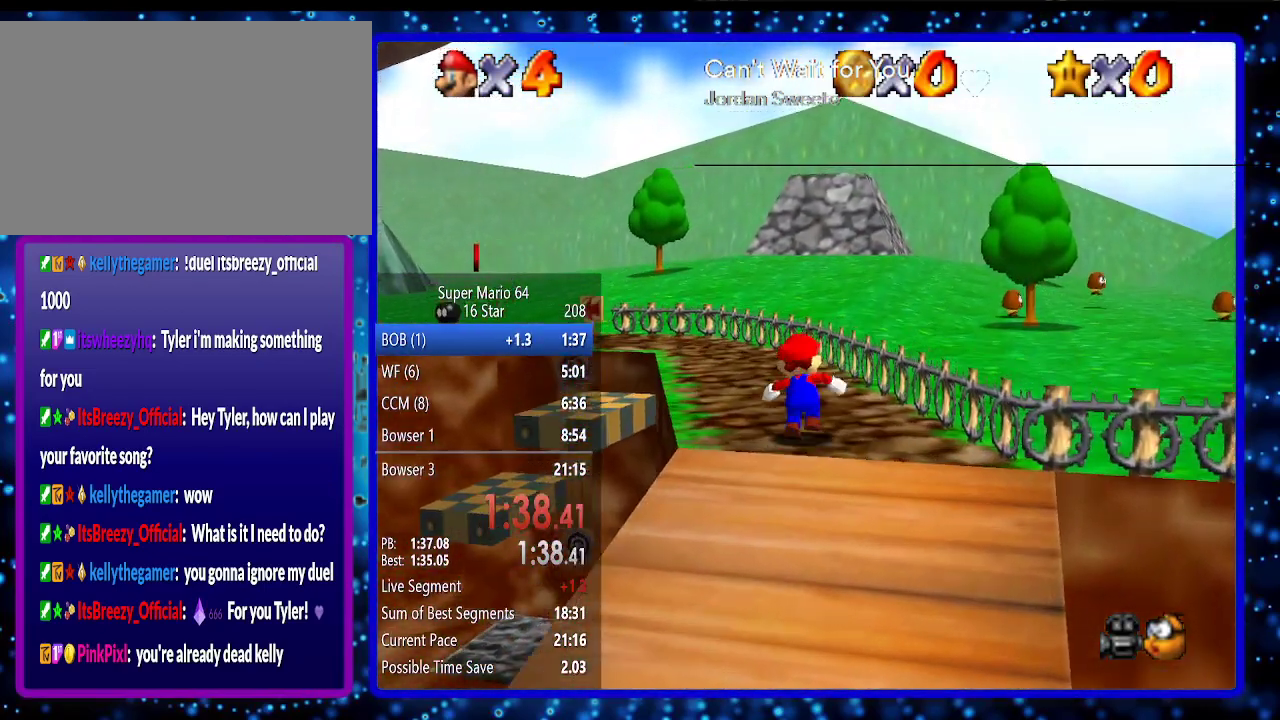
{"buttons": ["A", "Z"], "left_stick": "up-left", "events": [[217, "left_stick", "up-left"], [433, "Z", "down"], [467, "A", "down"]]}
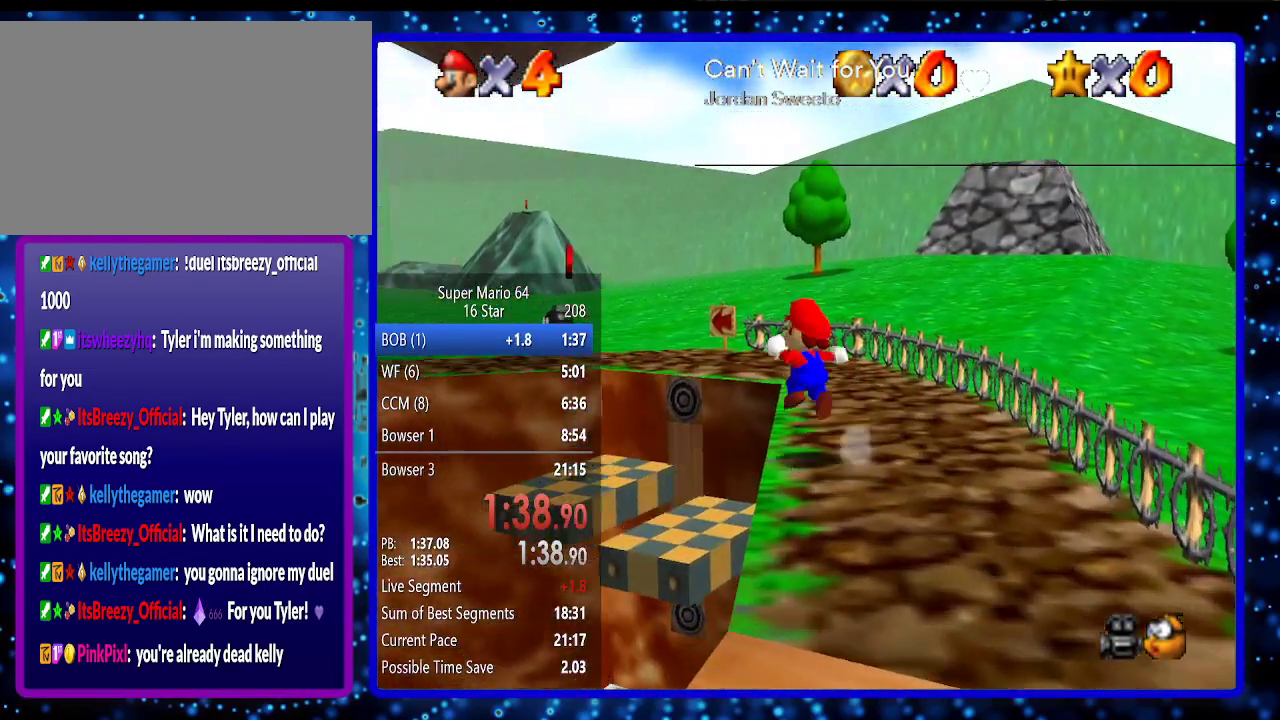
{"buttons": [], "left_stick": "up-left", "events": [[33, "Z", "up"], [67, "A", "up"], [100, "C_DOWN", "down"], [217, "C_DOWN", "up"]]}
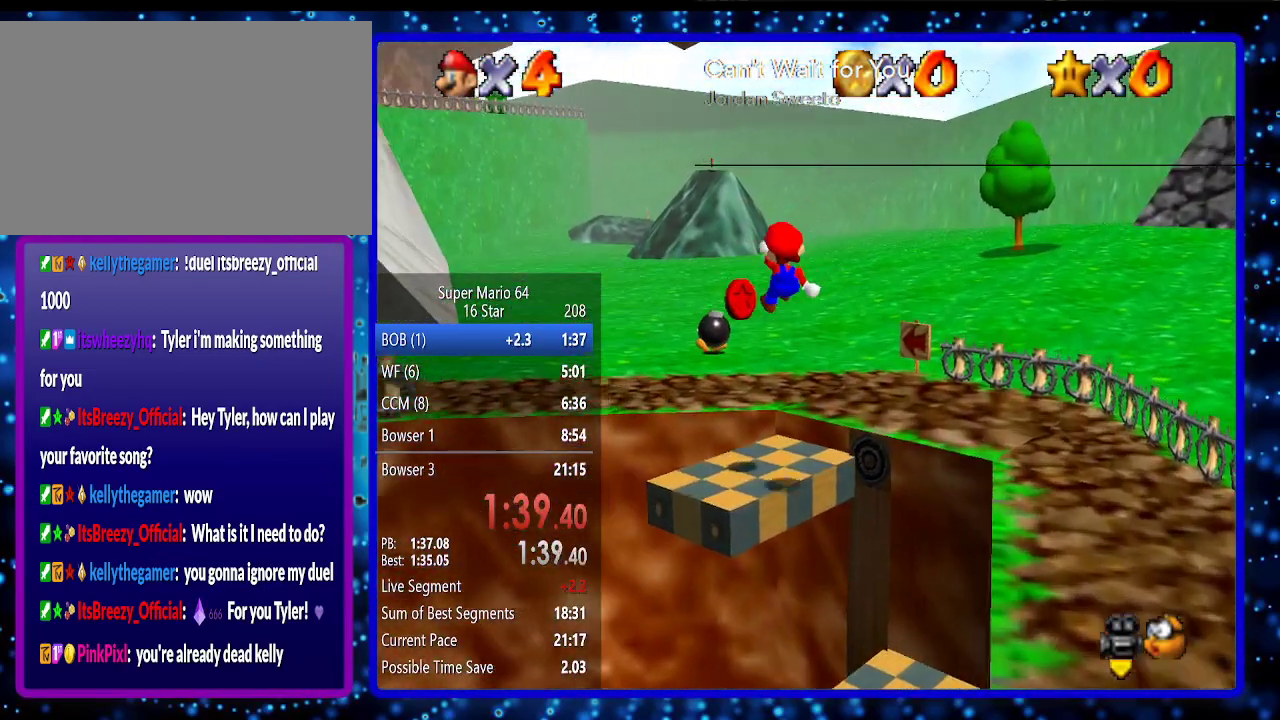
{"buttons": [], "left_stick": "center", "events": [[117, "left_stick", "up"], [367, "left_stick", "center"]]}
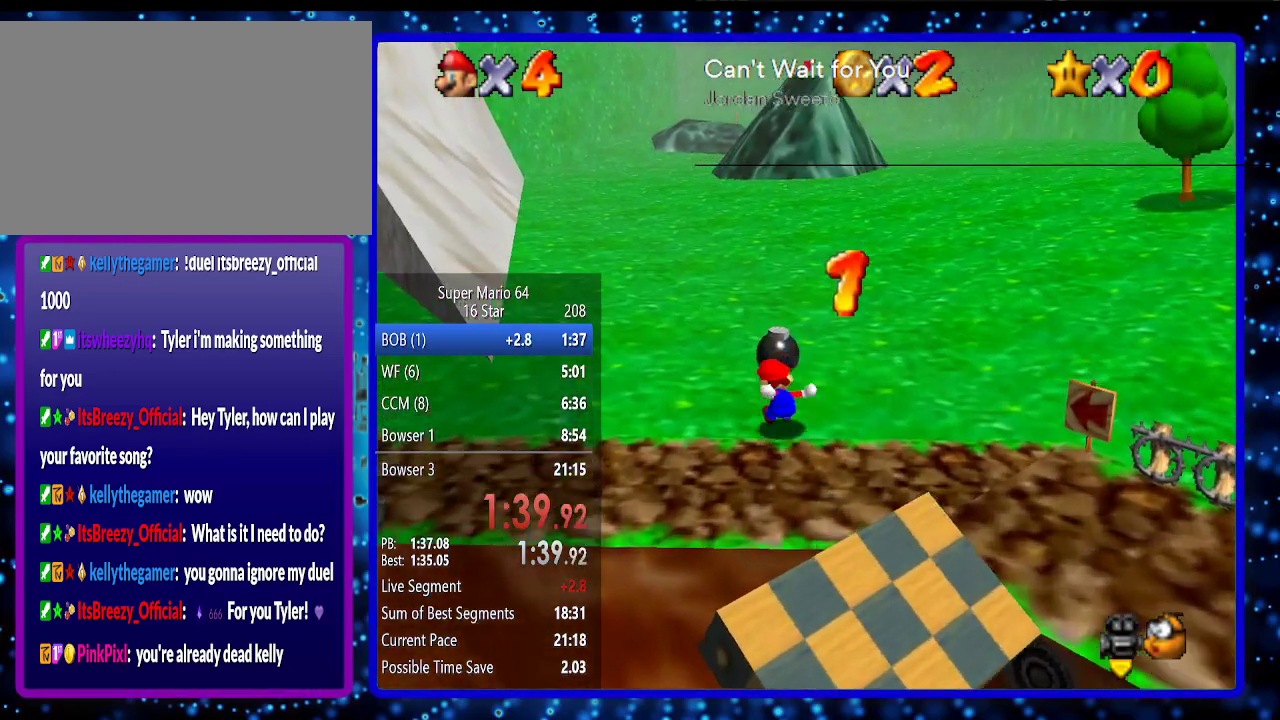
{"buttons": [], "left_stick": "up-left", "events": [[400, "left_stick", "up-left"]]}
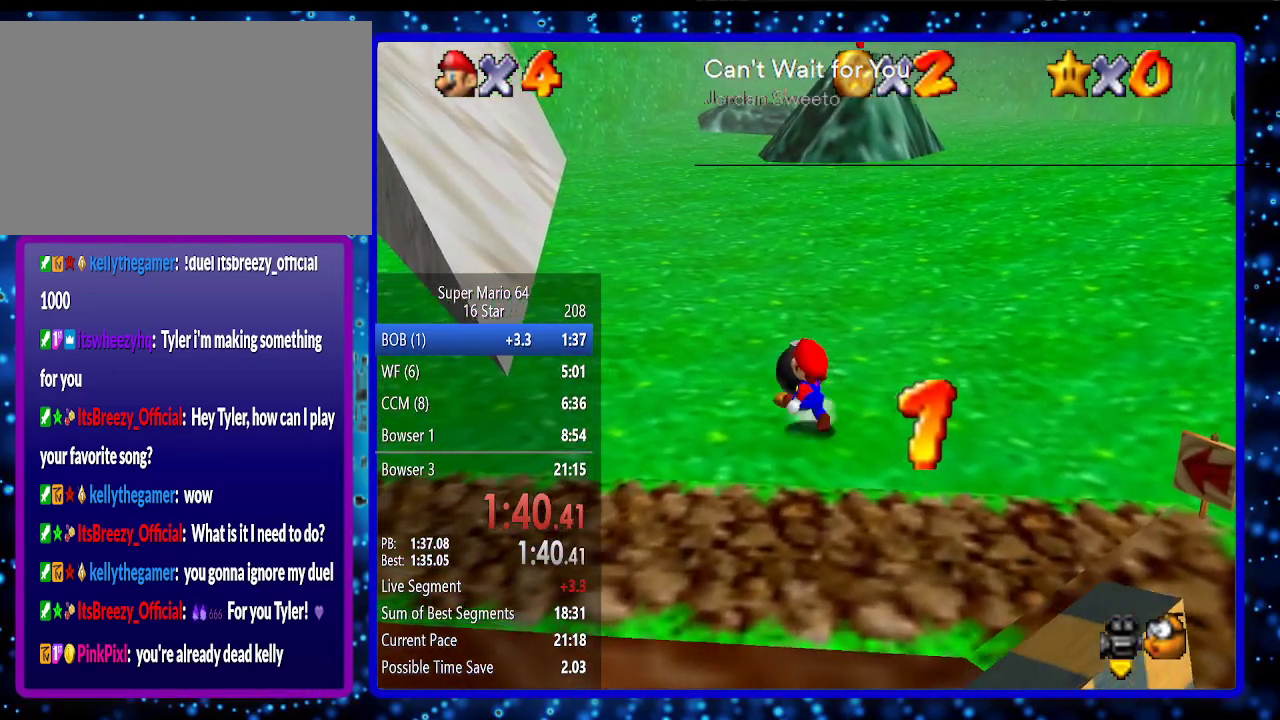
{"buttons": [], "left_stick": "center", "events": [[83, "left_stick", "up"], [300, "B", "down"], [450, "B", "up"], [450, "left_stick", "center"]]}
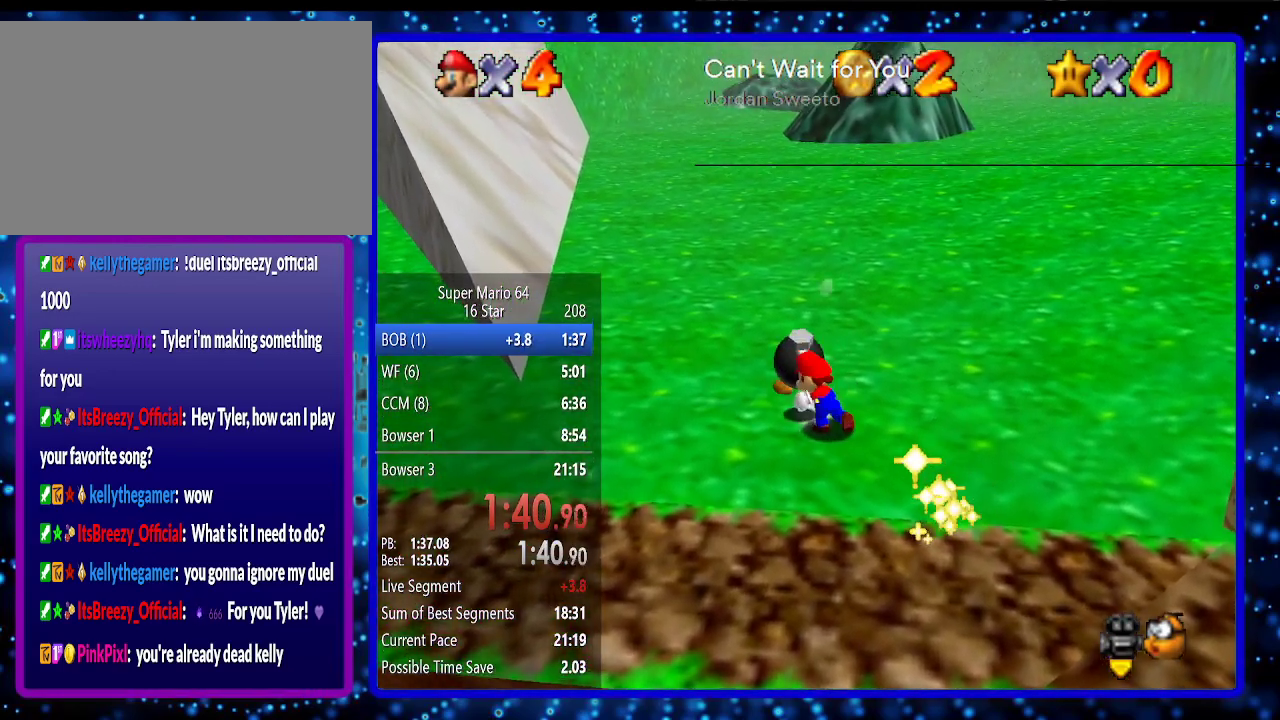
{"buttons": [], "left_stick": "left", "events": [[167, "left_stick", "left"]]}
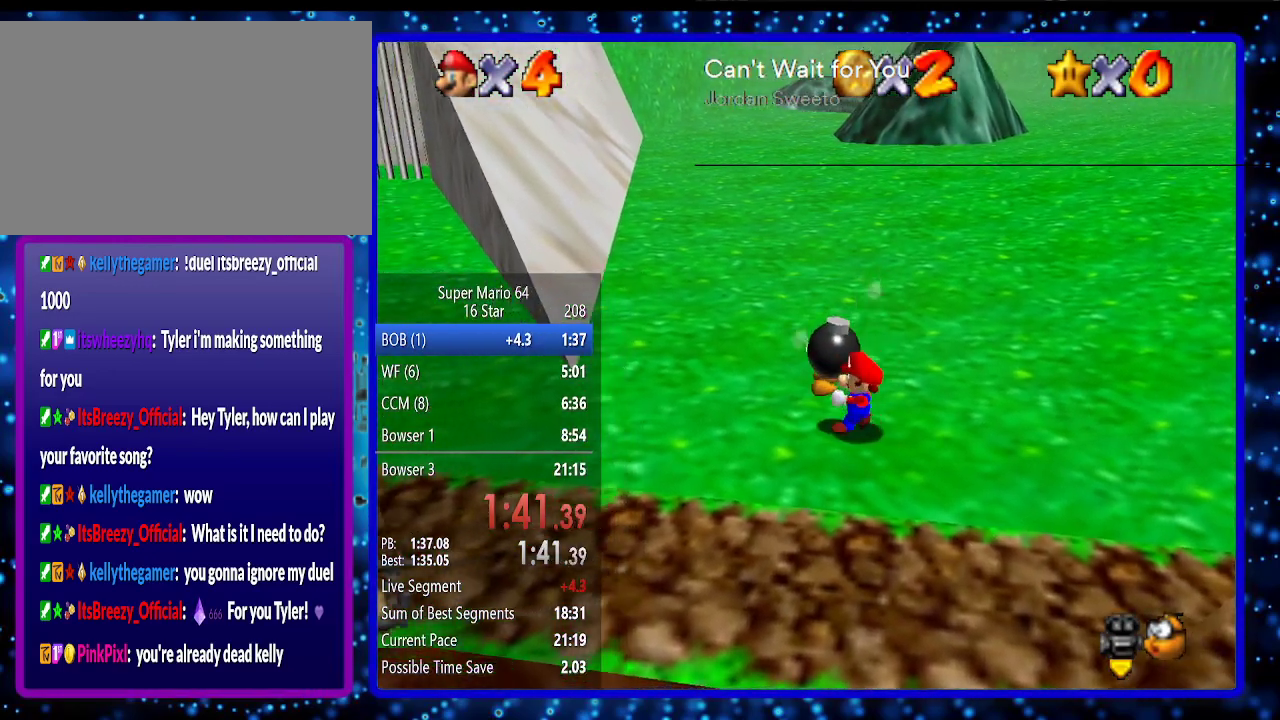
{"buttons": [], "left_stick": "up-left", "events": [[83, "A", "down"], [183, "A", "up"], [300, "left_stick", "up-left"]]}
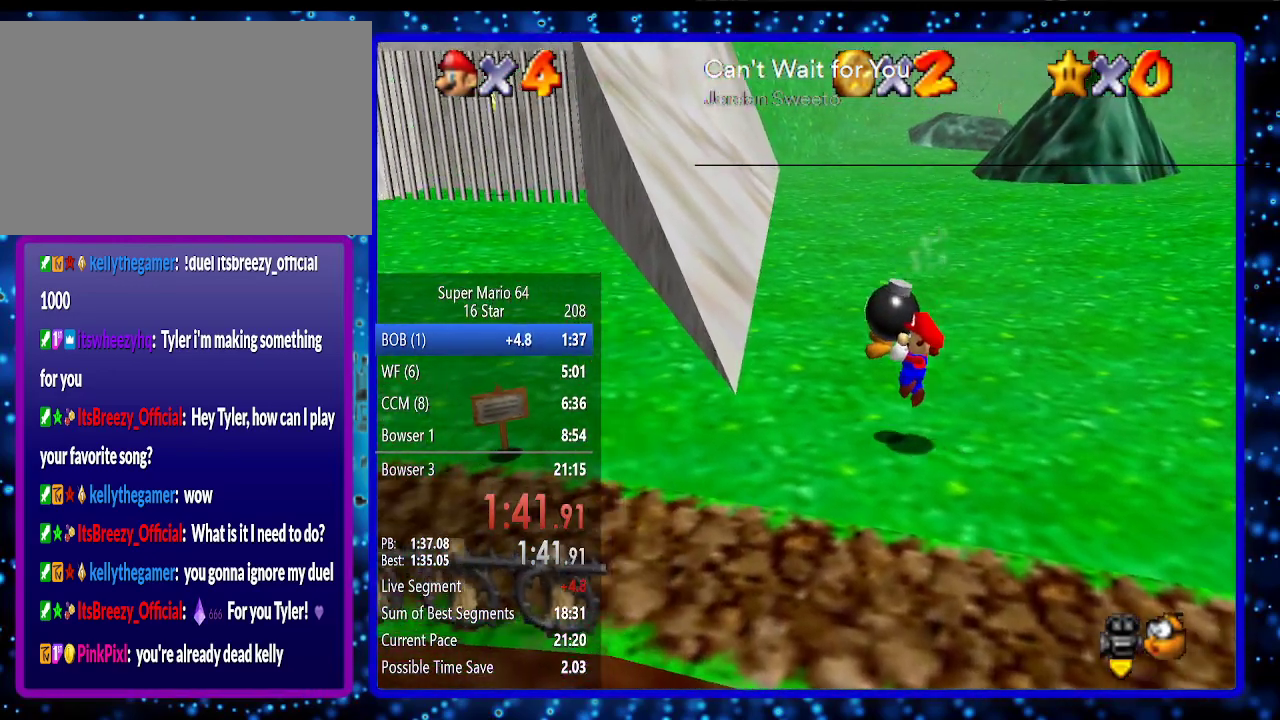
{"buttons": ["A", "B"], "left_stick": "up-left", "events": [[233, "A", "down"], [233, "B", "down"]]}
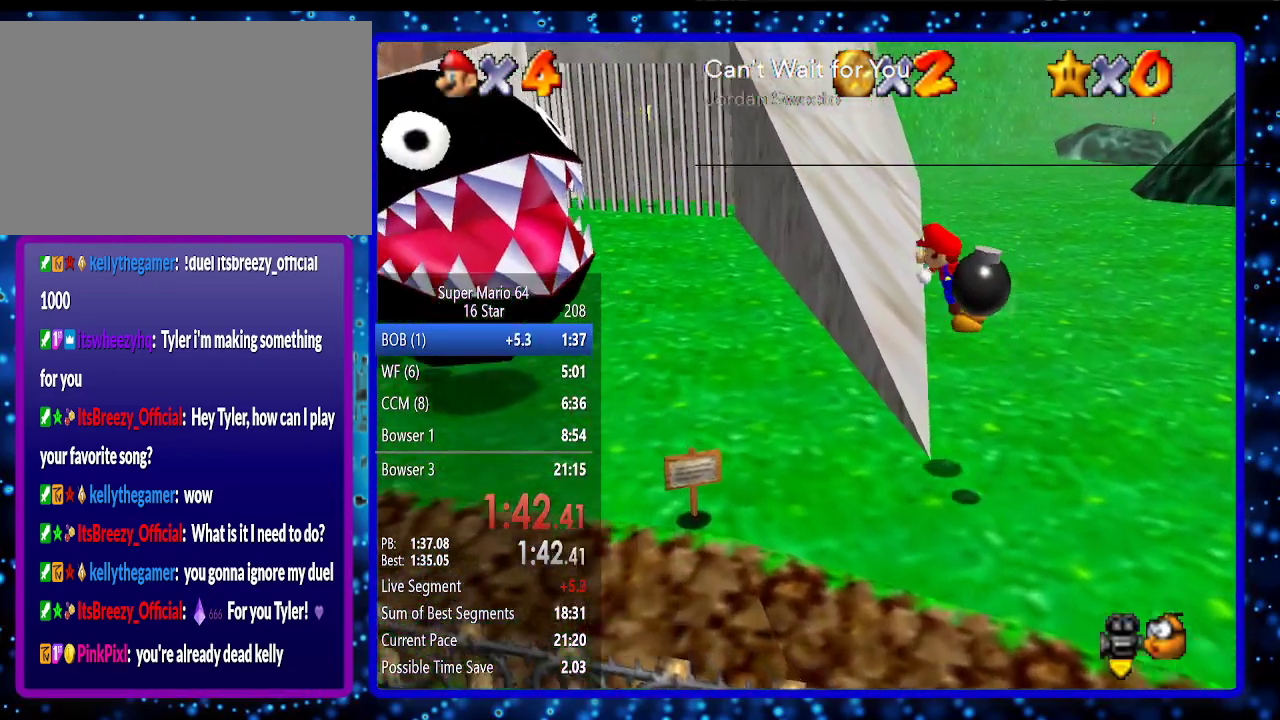
{"buttons": [], "left_stick": "center", "events": [[50, "A", "up"], [50, "B", "up"], [217, "left_stick", "center"]]}
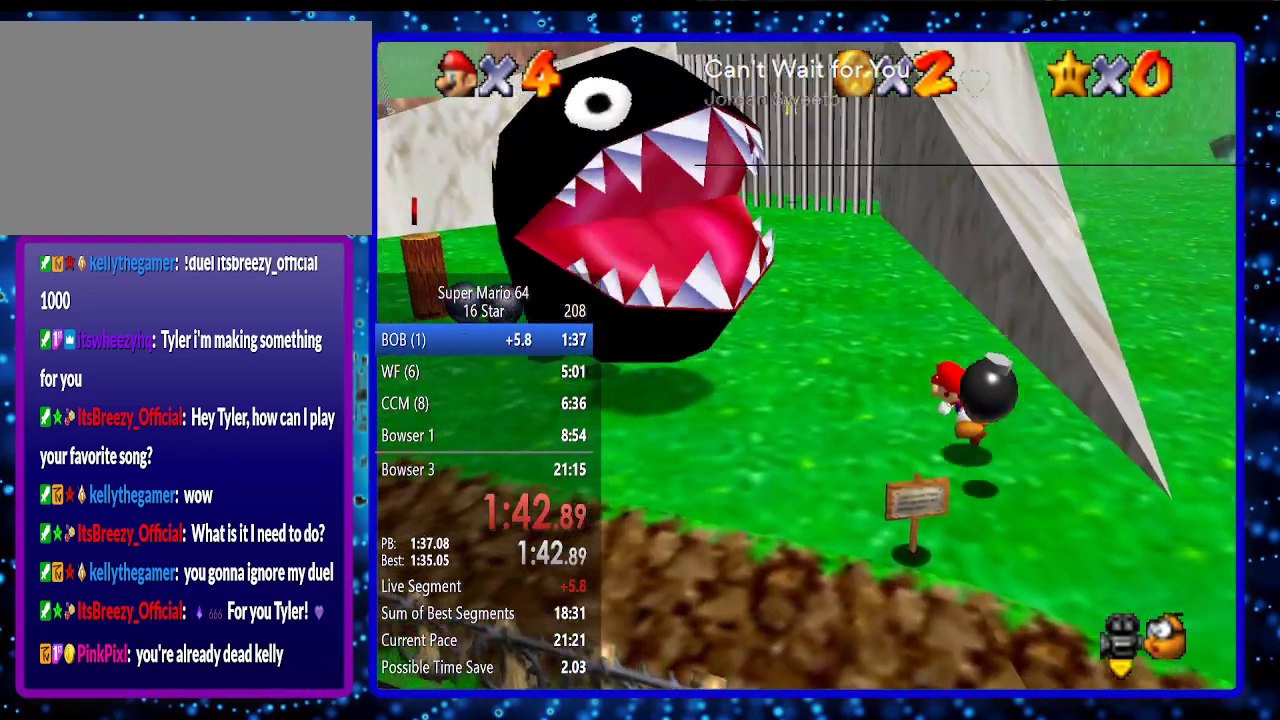
{"buttons": [], "left_stick": "center", "events": [[83, "B", "down"], [83, "left_stick", "down"], [333, "B", "up"], [333, "left_stick", "center"]]}
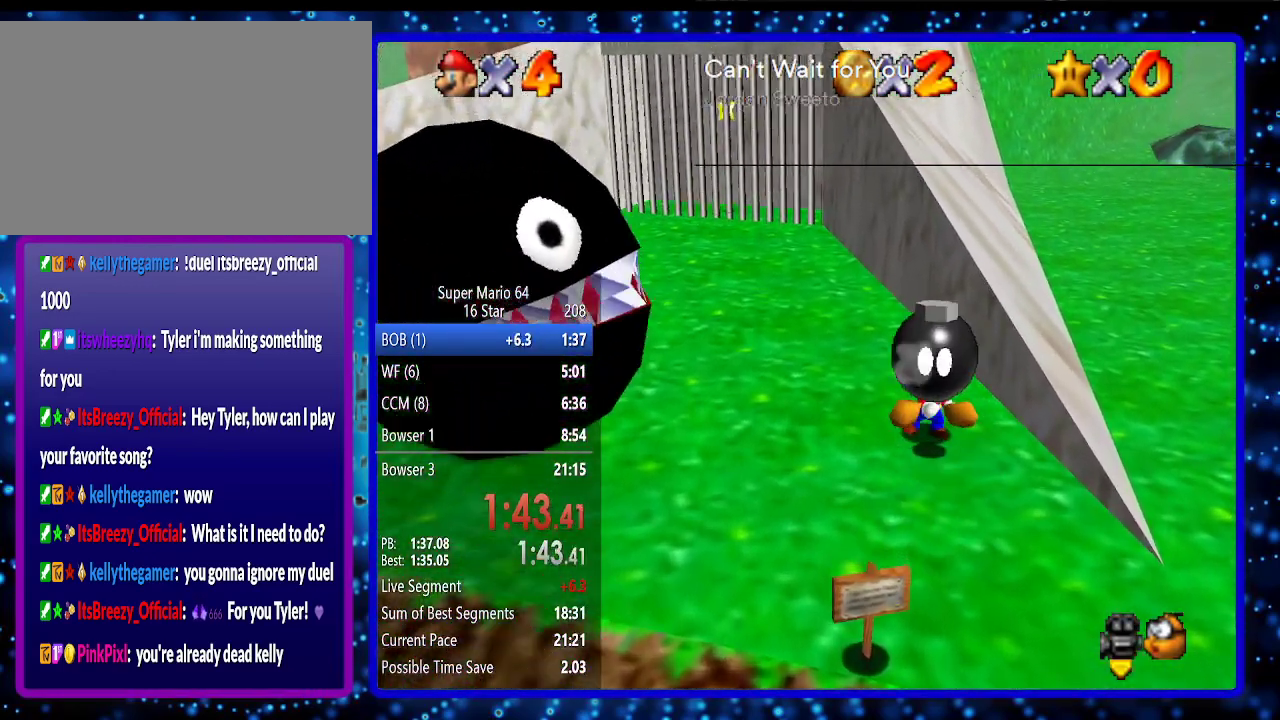
{"buttons": [], "left_stick": "center", "events": []}
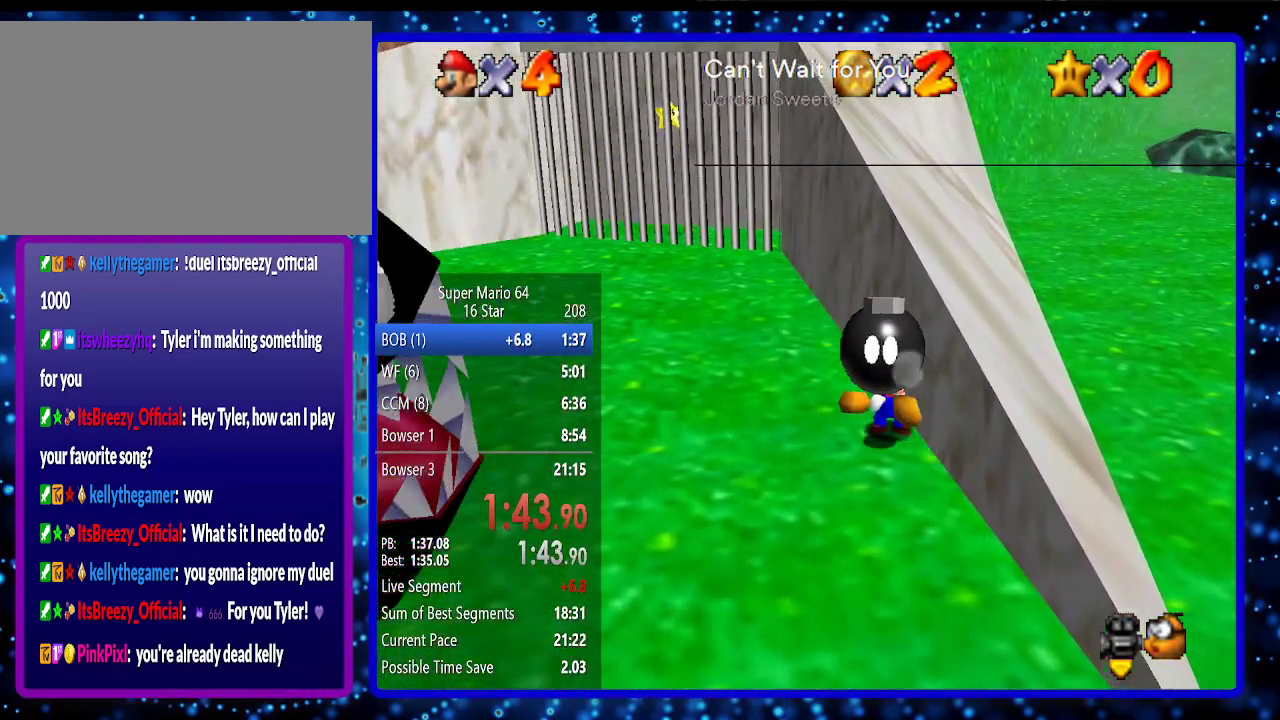
{"buttons": [], "left_stick": "center", "events": []}
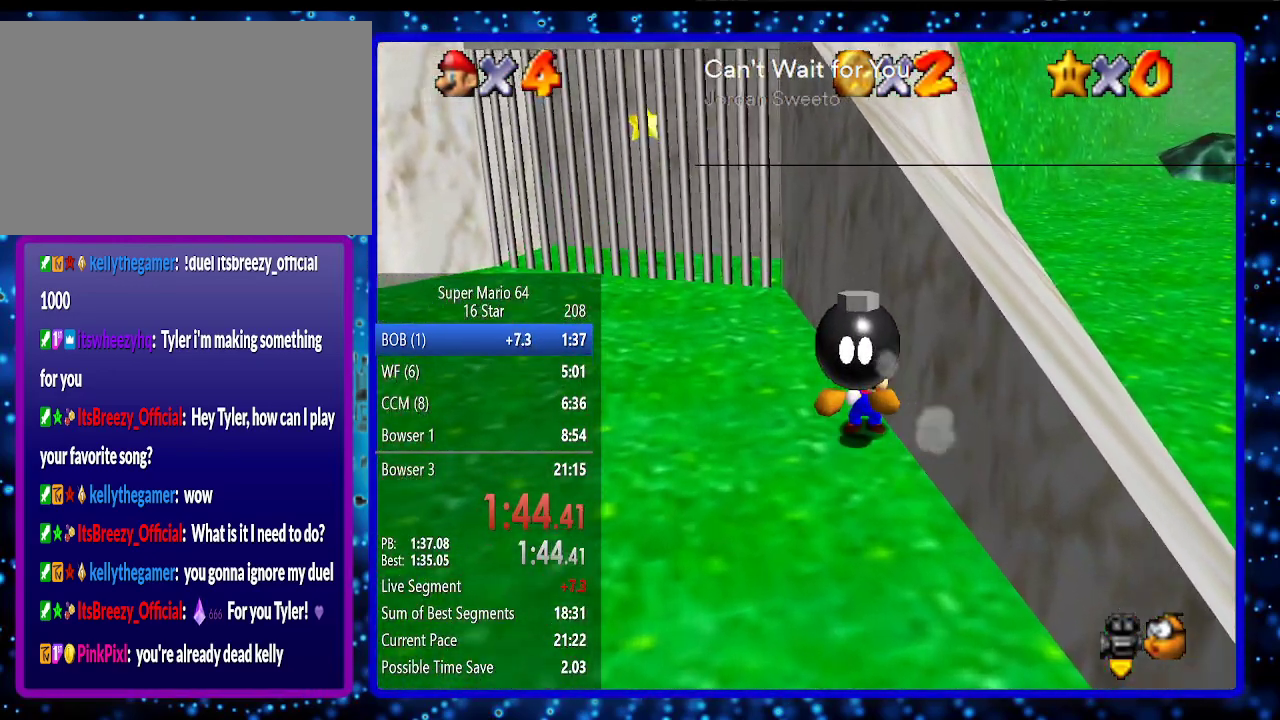
{"buttons": [], "left_stick": "center", "events": []}
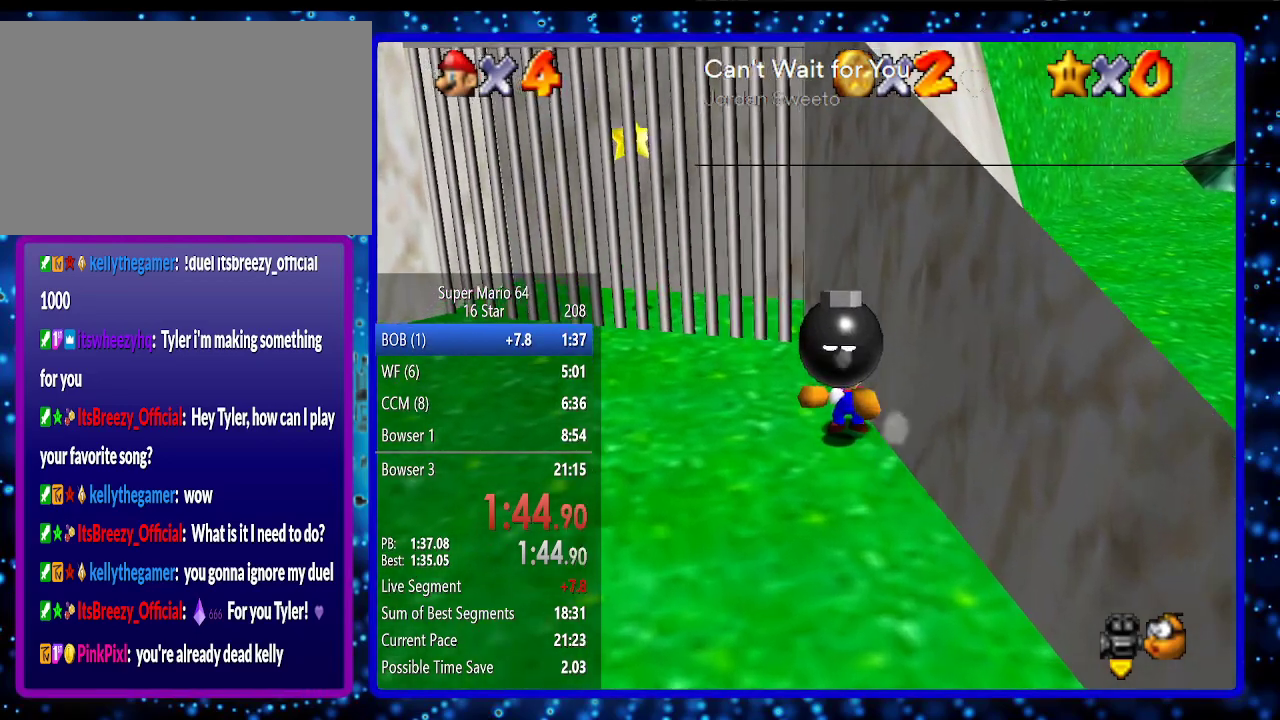
{"buttons": ["B"], "left_stick": "center", "events": [[417, "B", "down"]]}
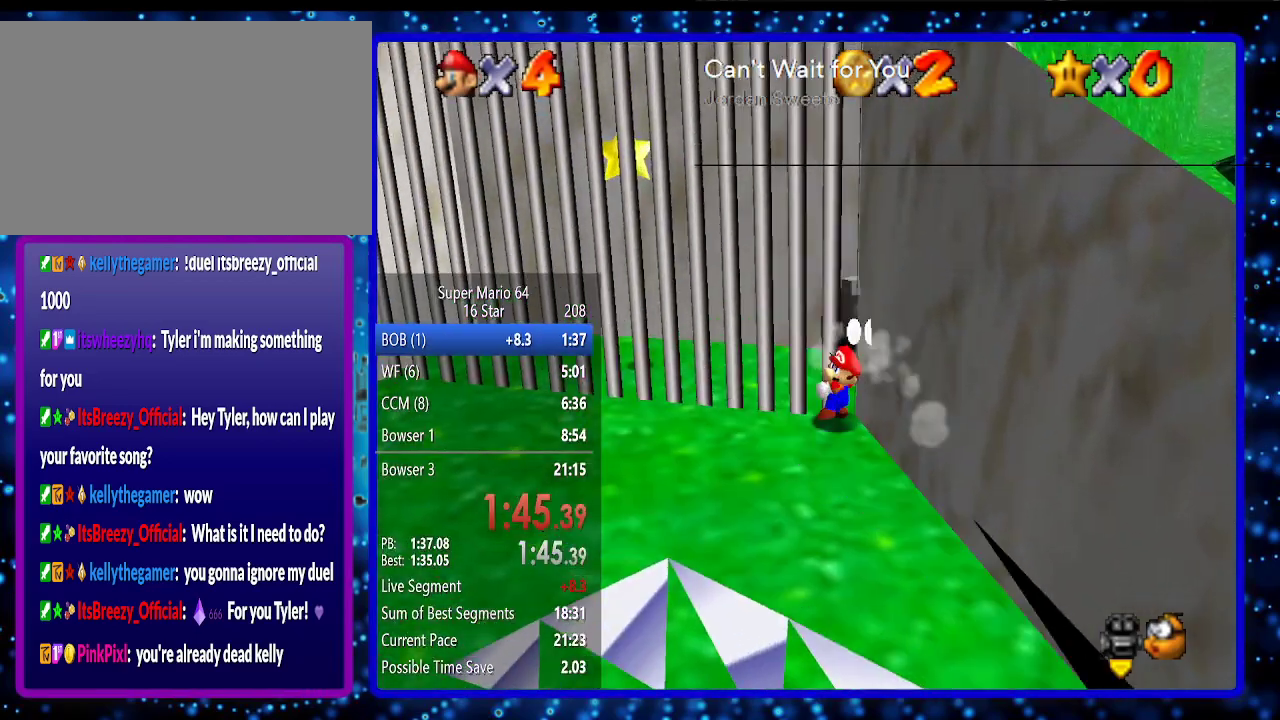
{"buttons": [], "left_stick": "up", "events": [[83, "B", "up"], [83, "left_stick", "up"]]}
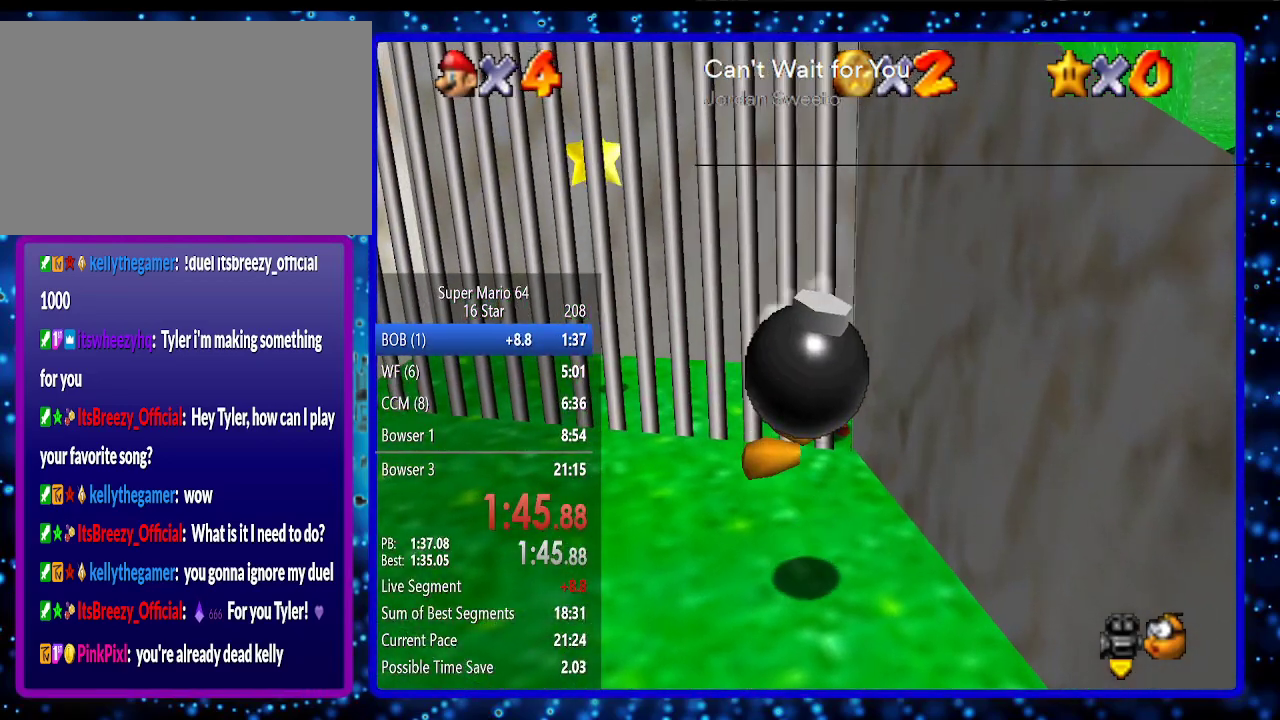
{"buttons": [], "left_stick": "up-left", "events": [[383, "left_stick", "up-left"]]}
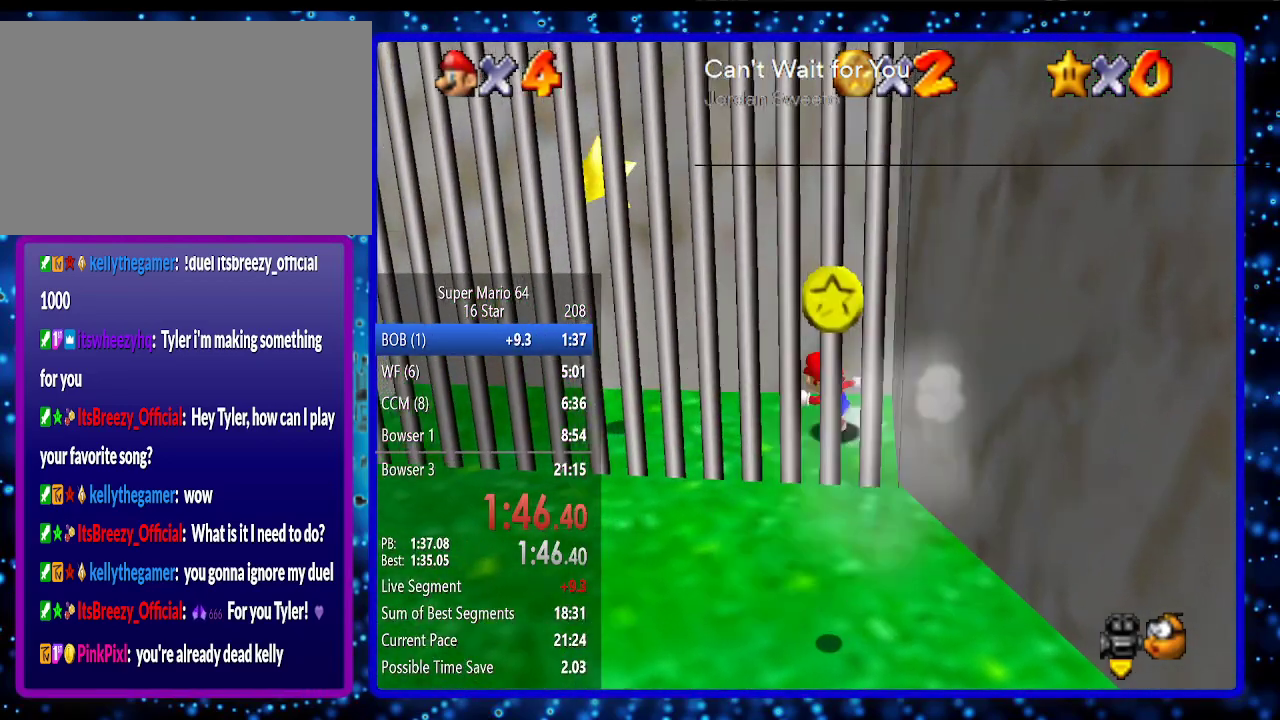
{"buttons": ["A"], "left_stick": "left", "events": [[17, "left_stick", "left"], [367, "A", "down"]]}
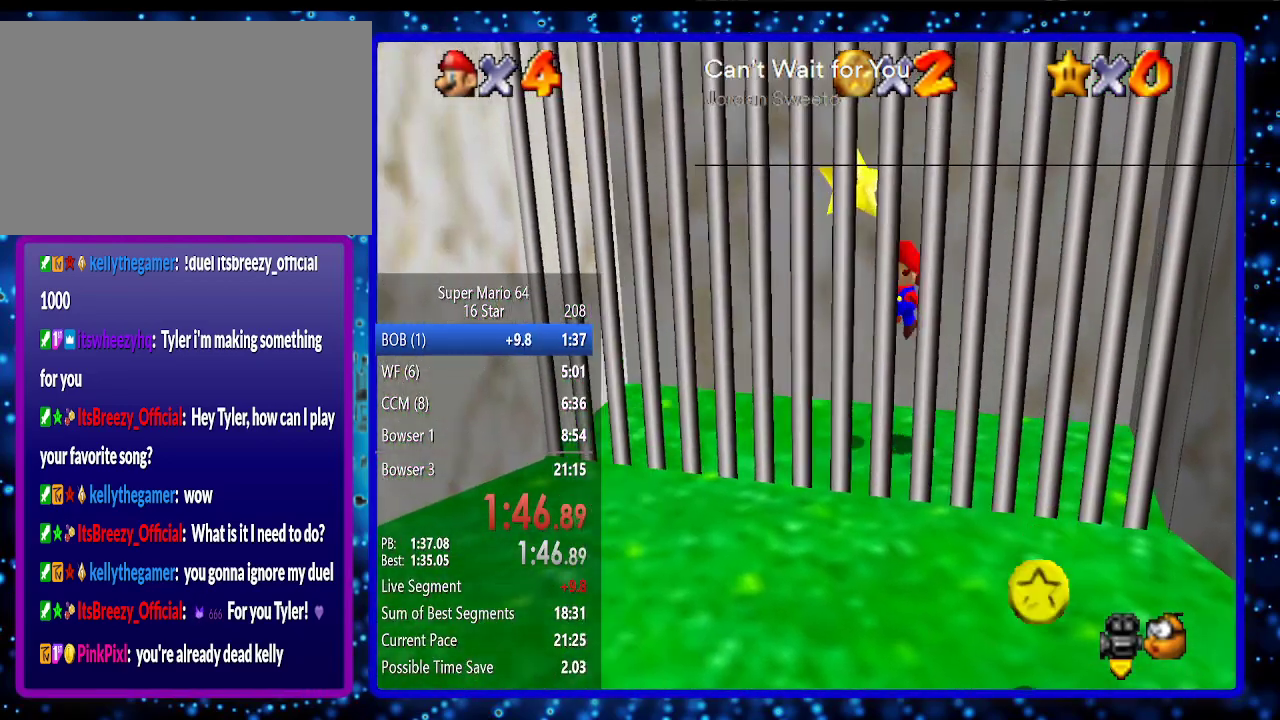
{"buttons": [], "left_stick": "center", "events": [[83, "A", "up"], [100, "Z", "down"], [100, "left_stick", "center"], [267, "Z", "up"]]}
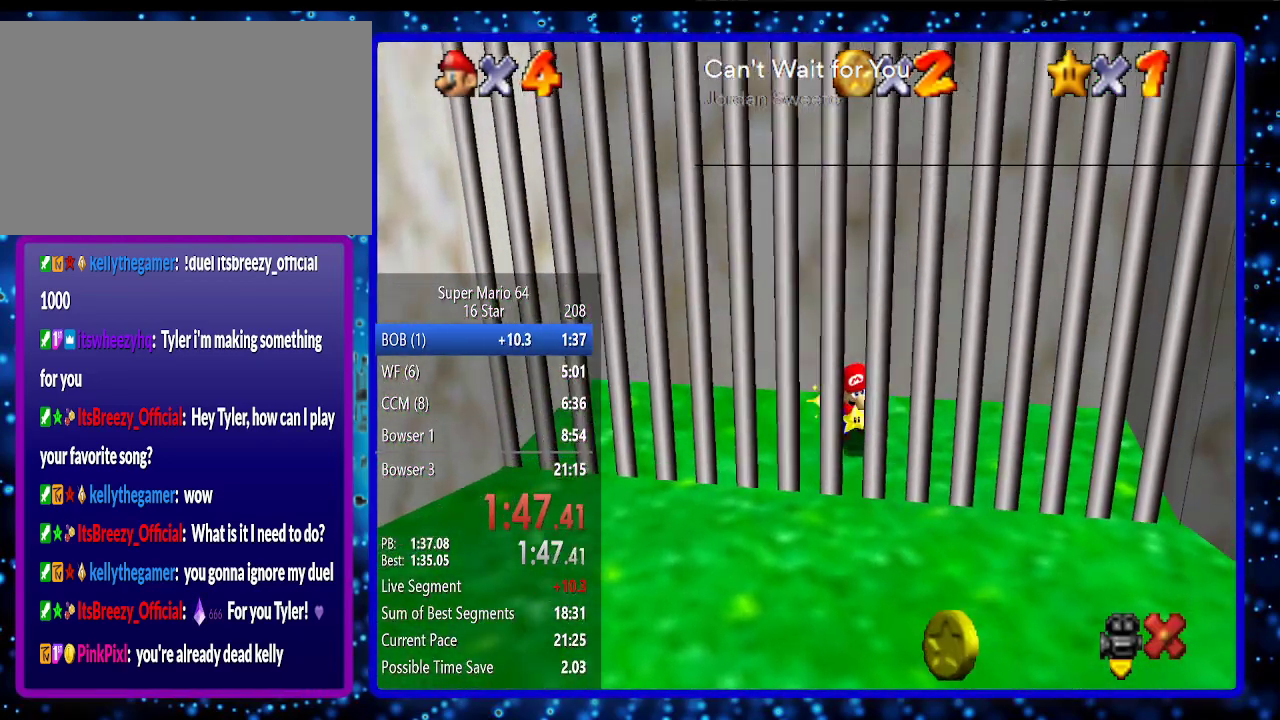
{"buttons": [], "left_stick": "center", "events": [[167, "L1", "down"], [300, "L1", "up"]]}